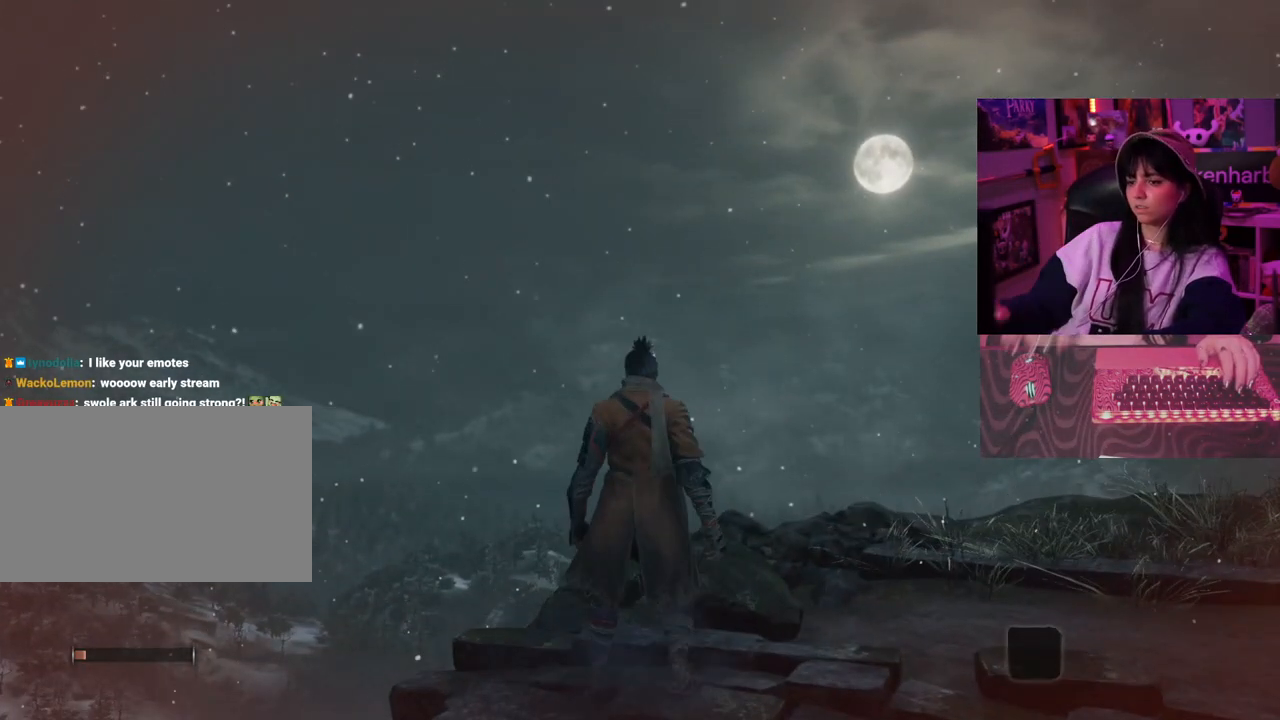
Gameplay with keyboard and mouse; each line is a JSON object with the keys and mouse buttons held at the frame after it. "events" lists presses ("down") and releases ("up") of "1", "2", "3", "4", "5", "a", "alt", "c", "caps_lock", "ctrl", "d", "e", "f", "g", "q", "r", "s", "shift", "space", "t", "tab", "v", "w", "x", "z" and "mouse_wheel" between this image and that frame as [ms after this image, input, new state], when the widget could be followed in between. "mouse_wheel" = the "wheel" button of the "mouse" list. No other keys are recorded. "wheel" means that the mouse wheel is clicked or scrolled. Not read: mouse_move.
{"keys": [], "mouse": [], "events": []}
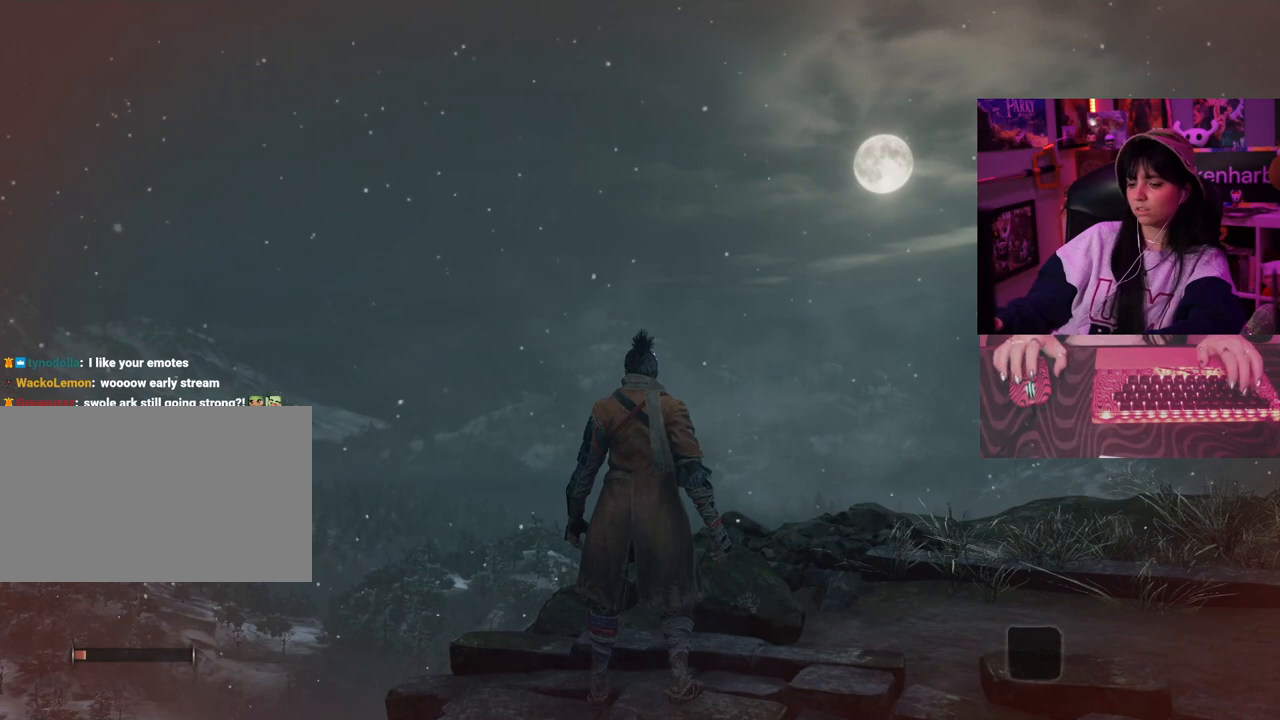
{"keys": [], "mouse": [], "events": []}
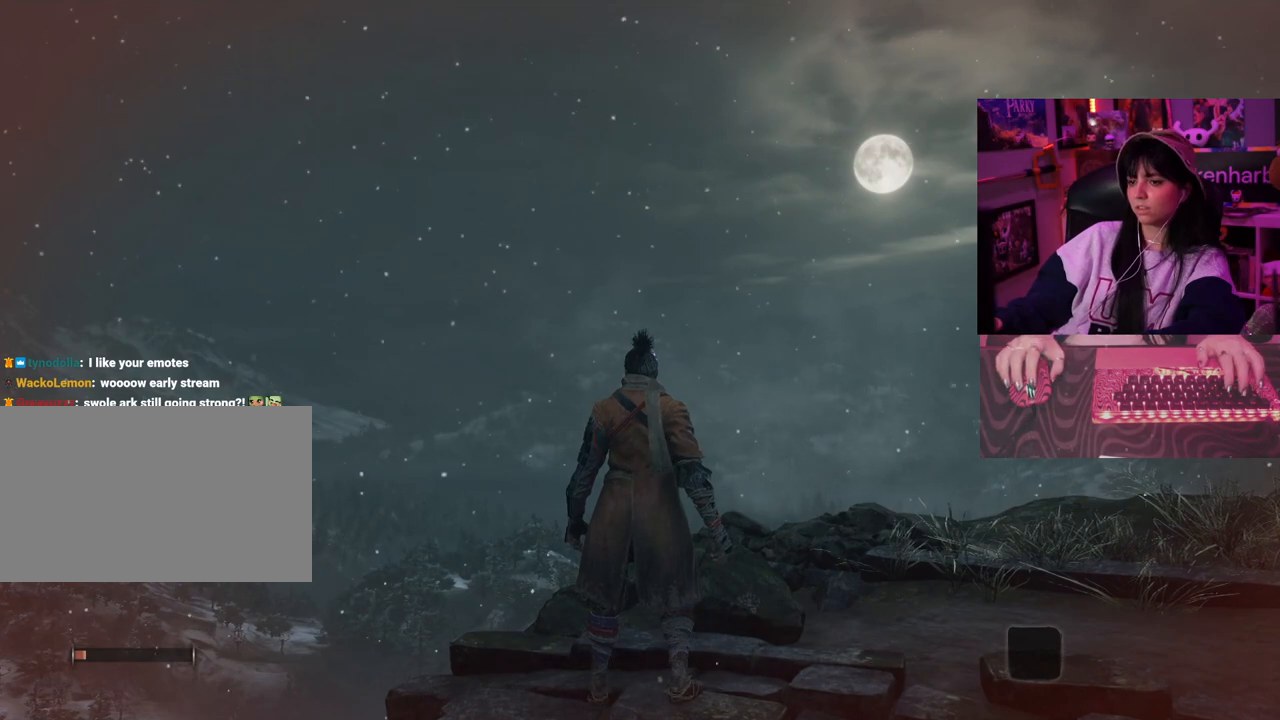
{"keys": [], "mouse": [], "events": []}
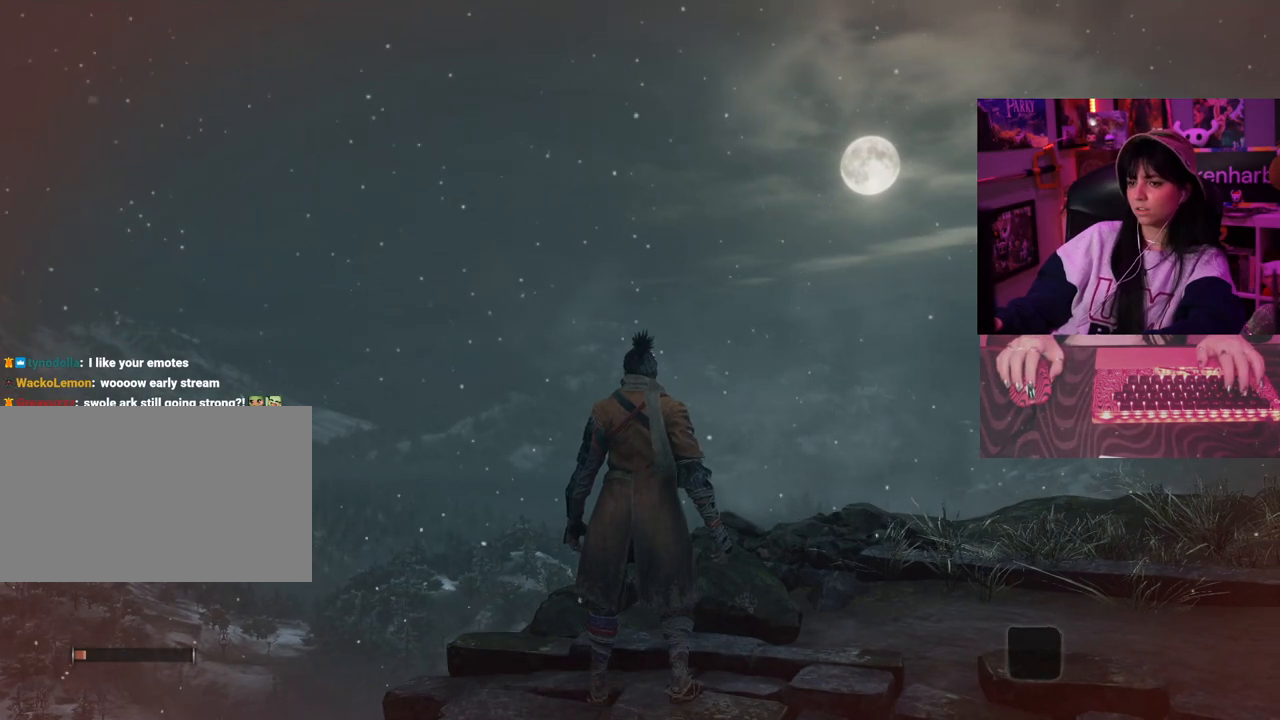
{"keys": [], "mouse": [], "events": []}
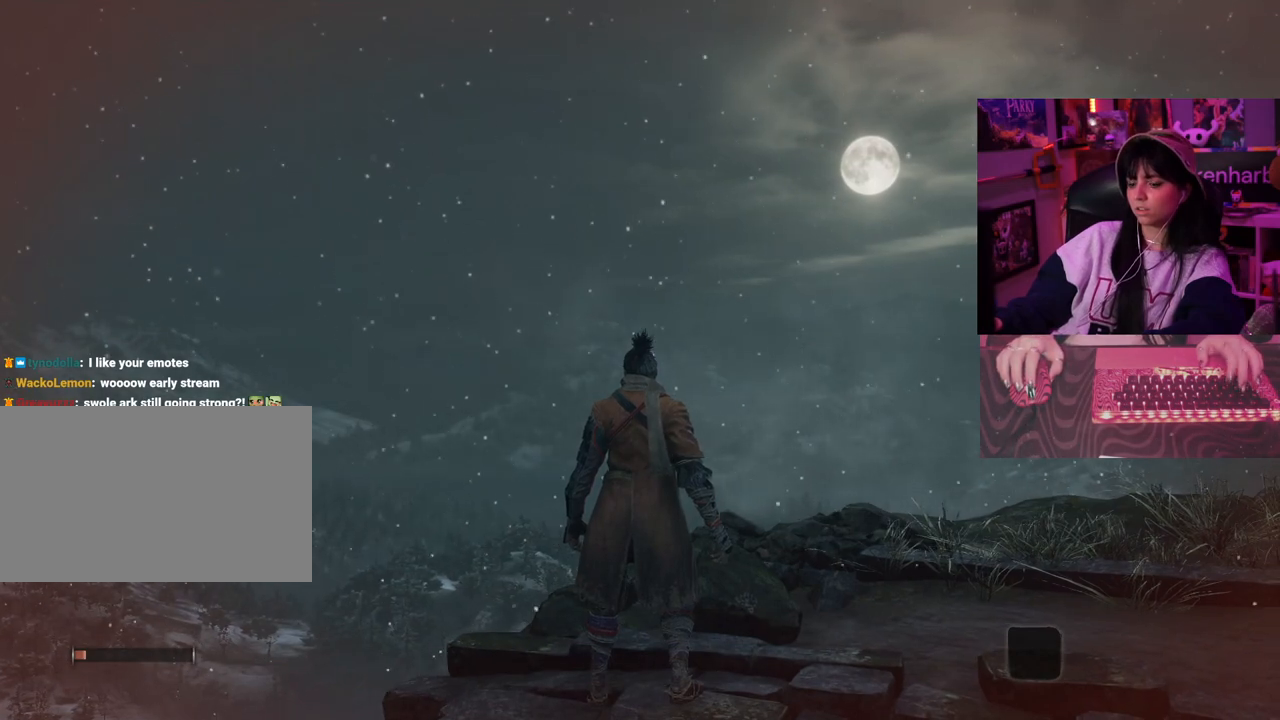
{"keys": [], "mouse": [], "events": []}
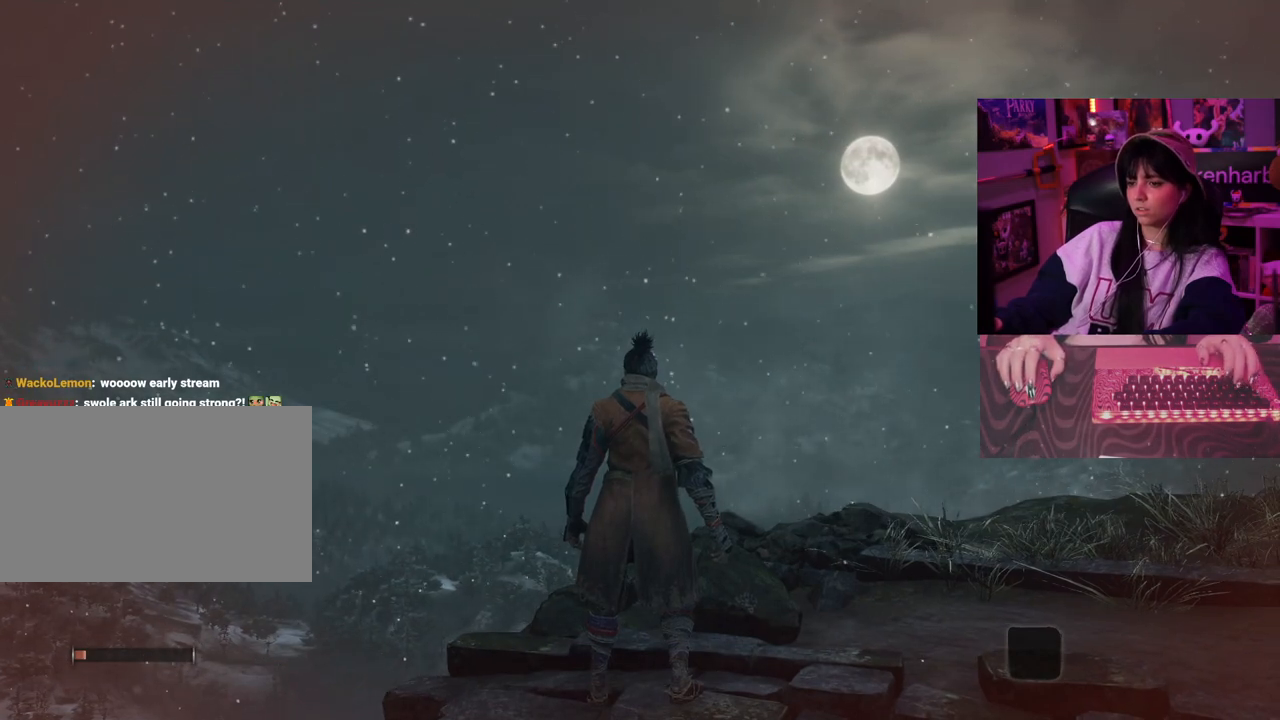
{"keys": [], "mouse": [], "events": [[83, "d", "down"], [183, "d", "up"]]}
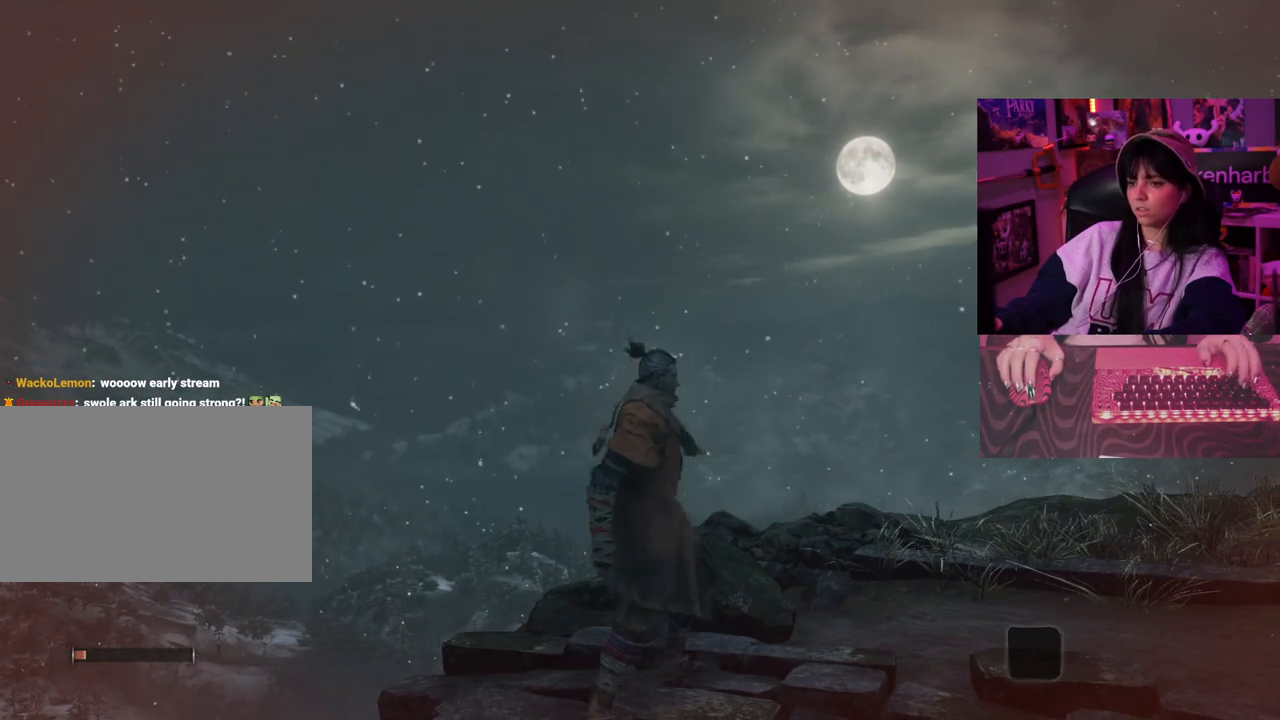
{"keys": [], "mouse": [], "events": []}
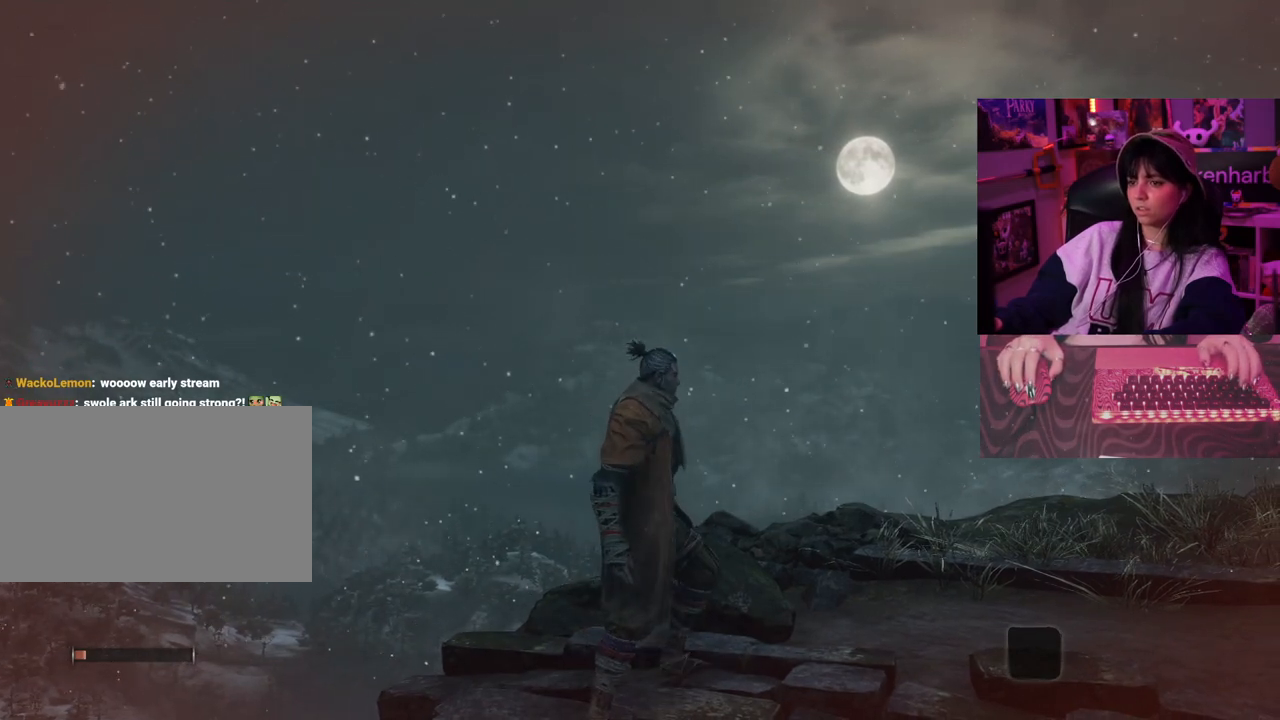
{"keys": [], "mouse": ["wheel"], "events": [[483, "mouse_wheel", "down"]]}
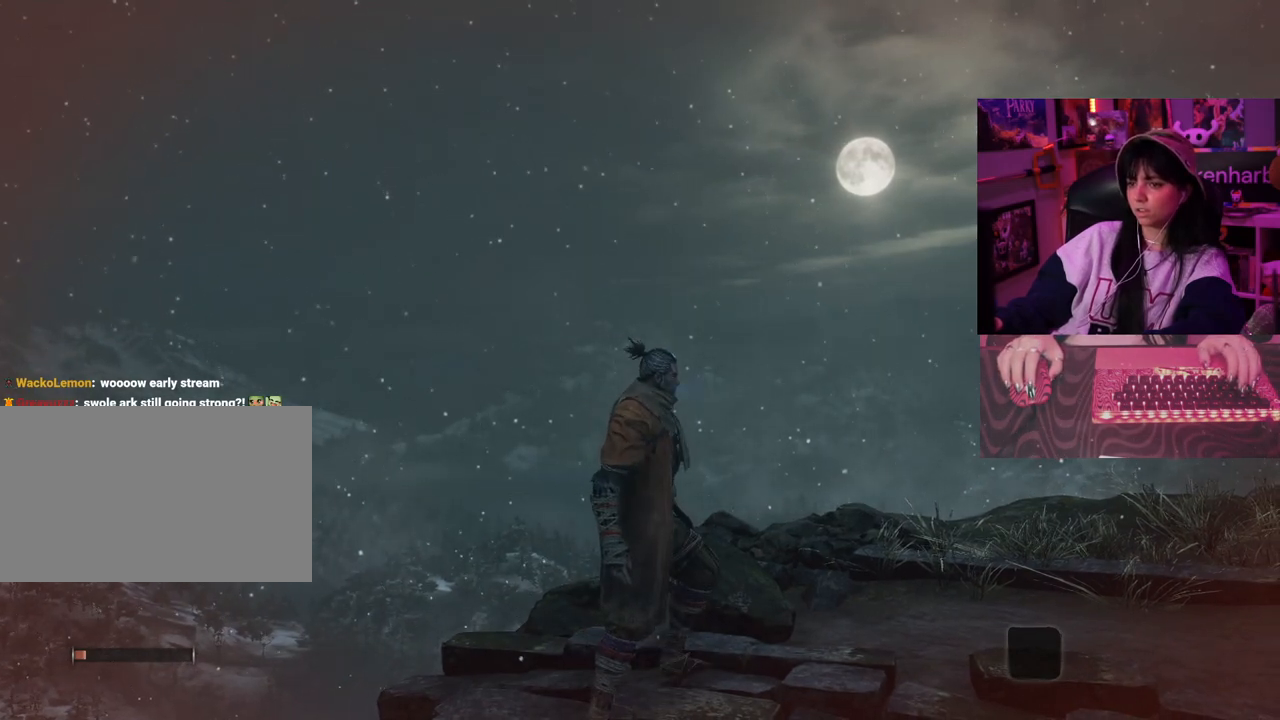
{"keys": [], "mouse": [], "events": [[183, "mouse_wheel", "up"]]}
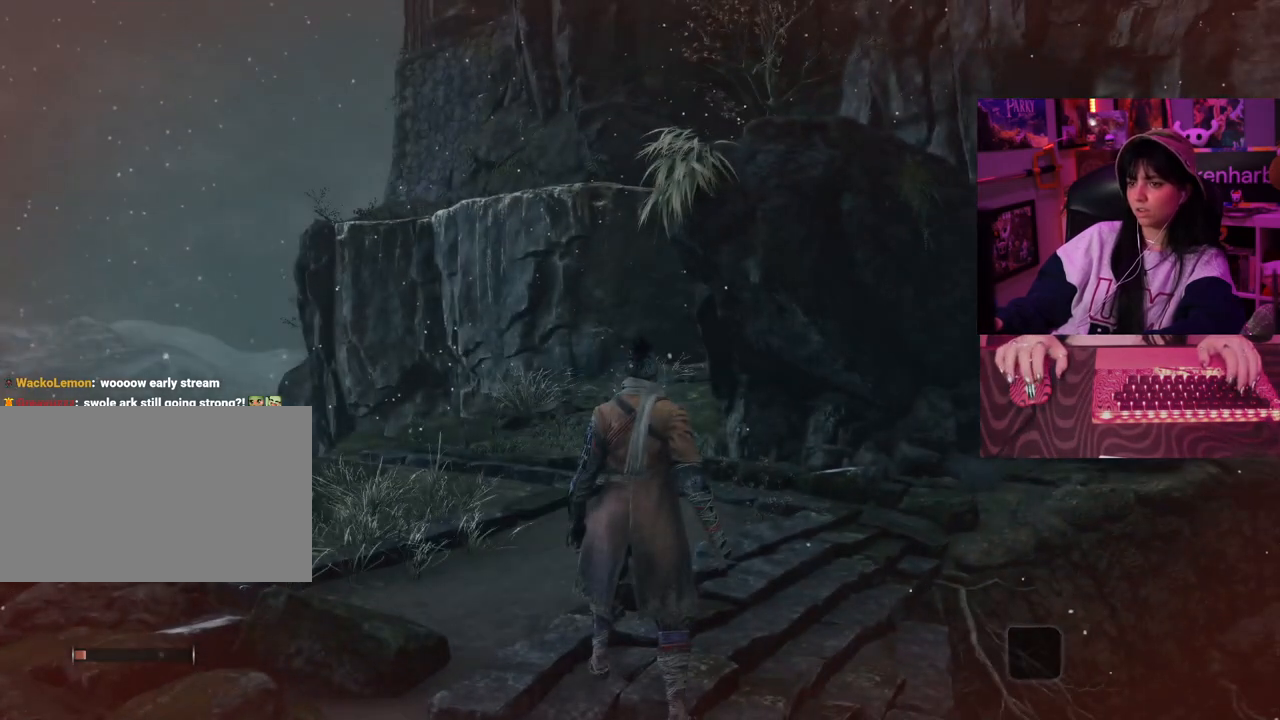
{"keys": [], "mouse": [], "events": []}
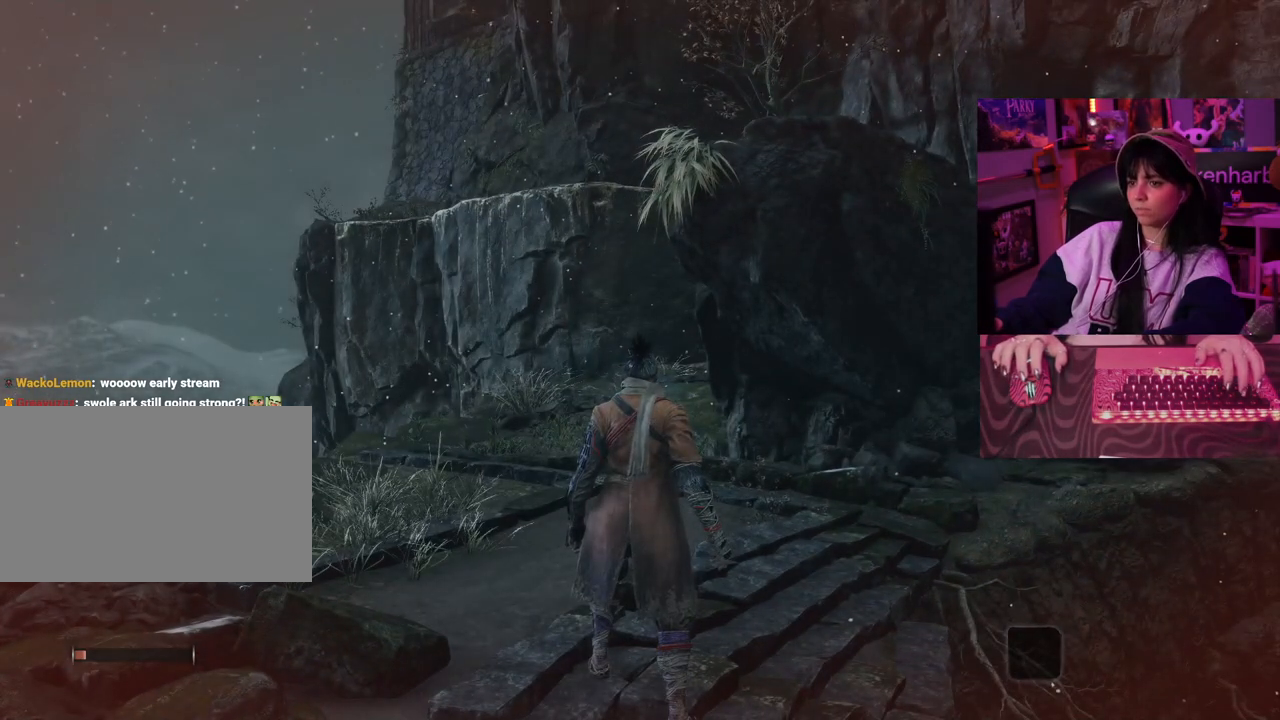
{"keys": ["w"], "mouse": [], "events": [[300, "w", "down"], [350, "space", "down"], [483, "space", "up"]]}
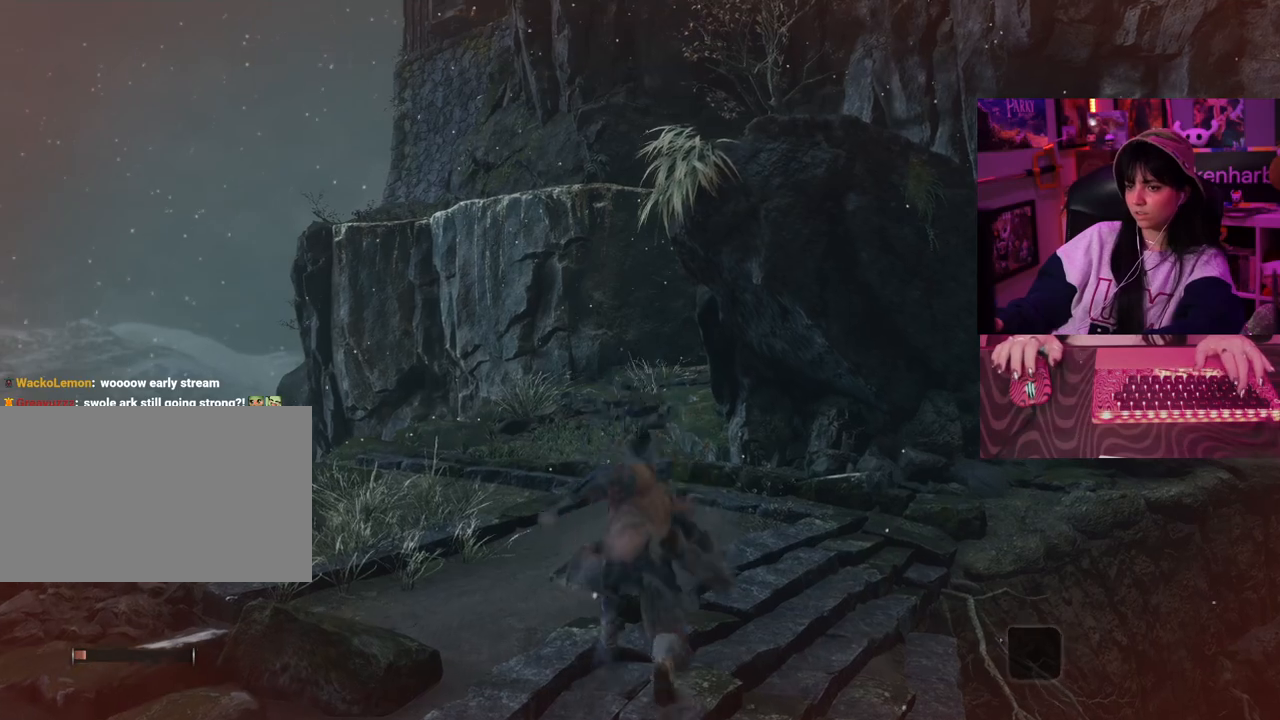
{"keys": [], "mouse": [], "events": [[183, "w", "up"]]}
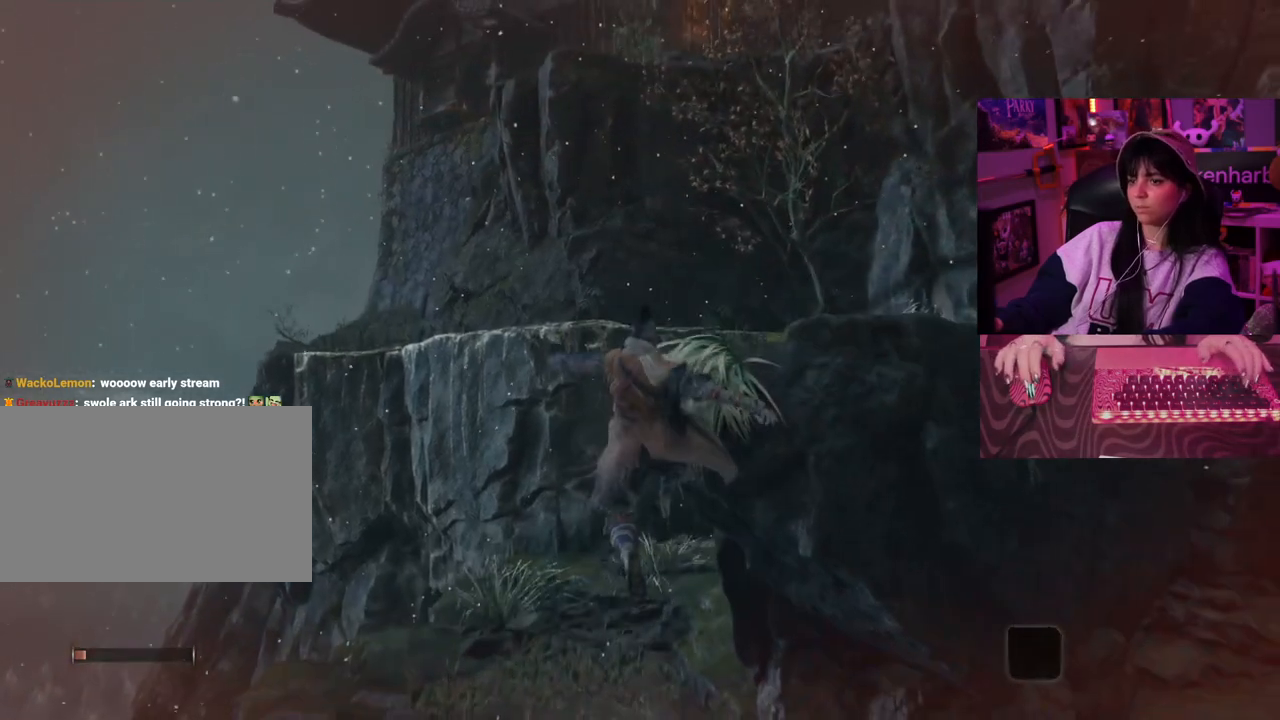
{"keys": [], "mouse": [], "events": []}
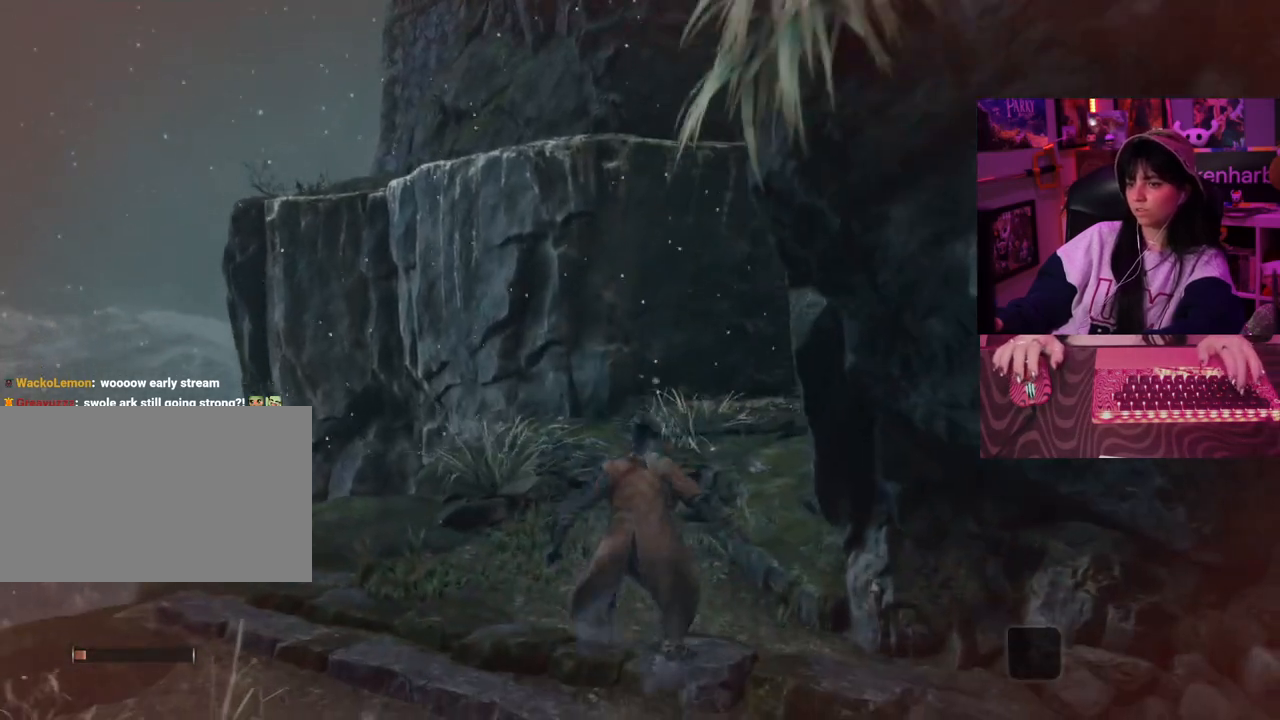
{"keys": [], "mouse": [], "events": []}
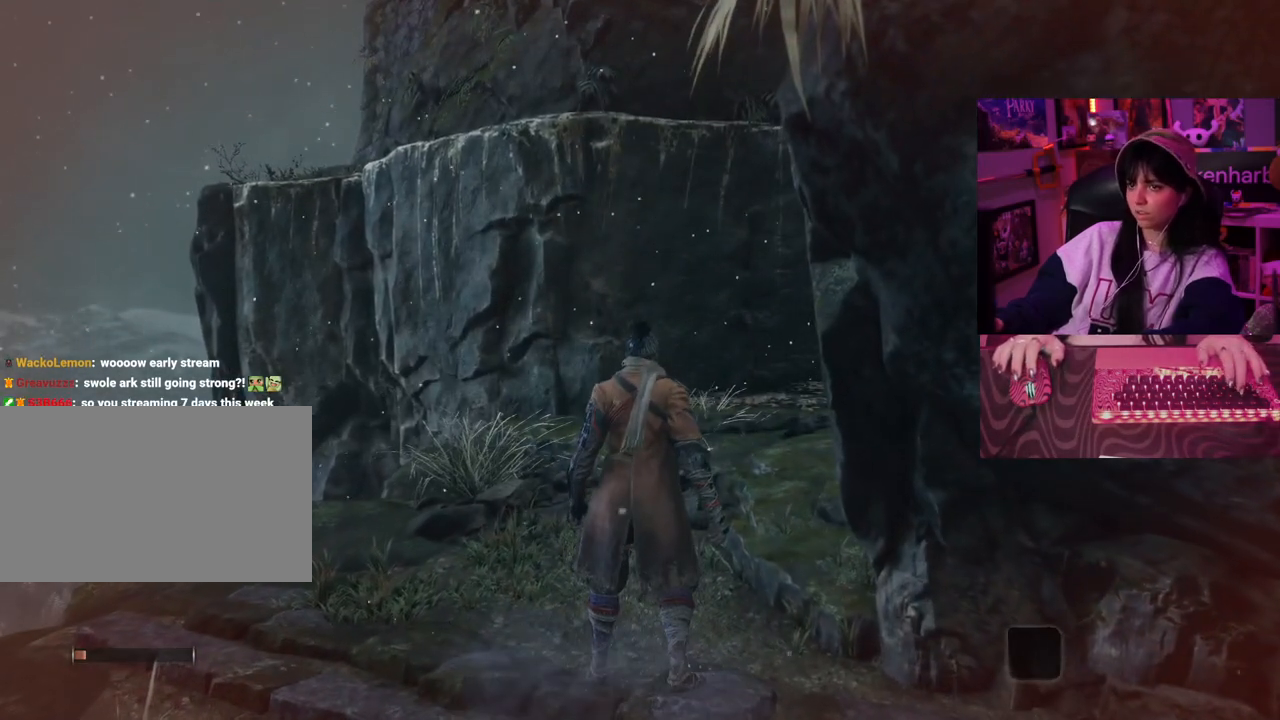
{"keys": [], "mouse": [], "events": []}
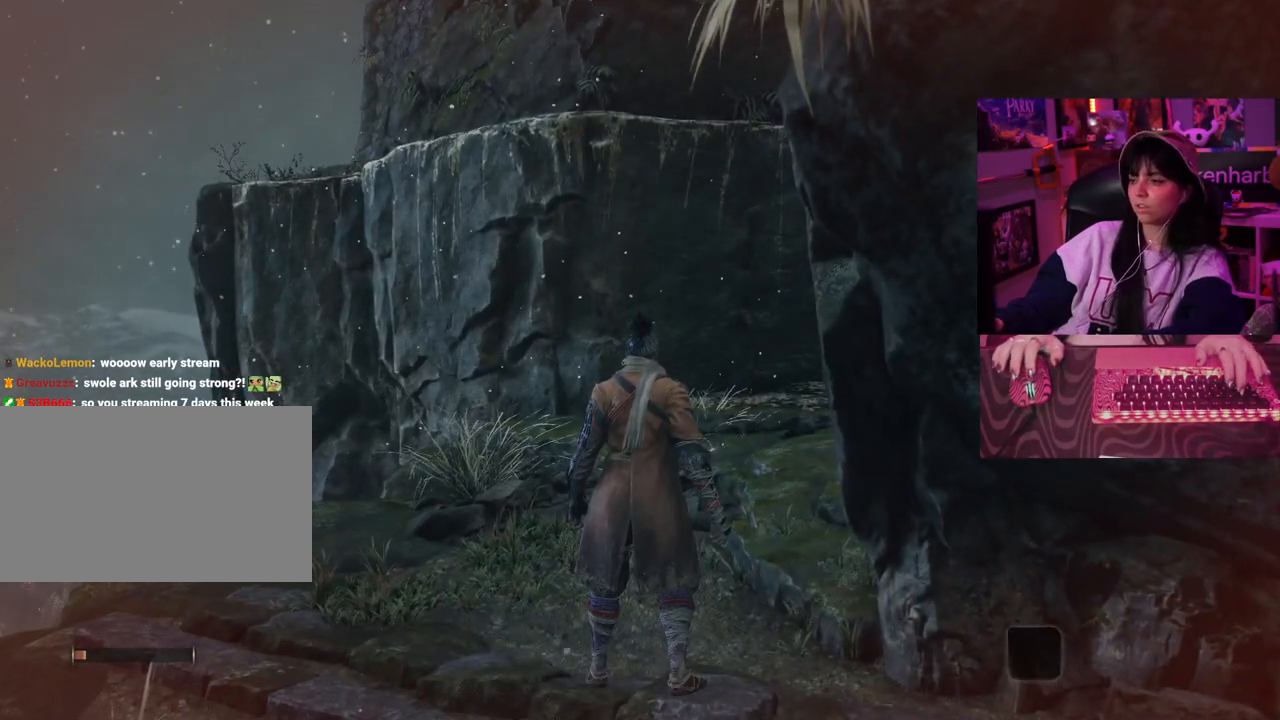
{"keys": ["space", "w"], "mouse": [], "events": [[383, "space", "down"], [383, "w", "down"]]}
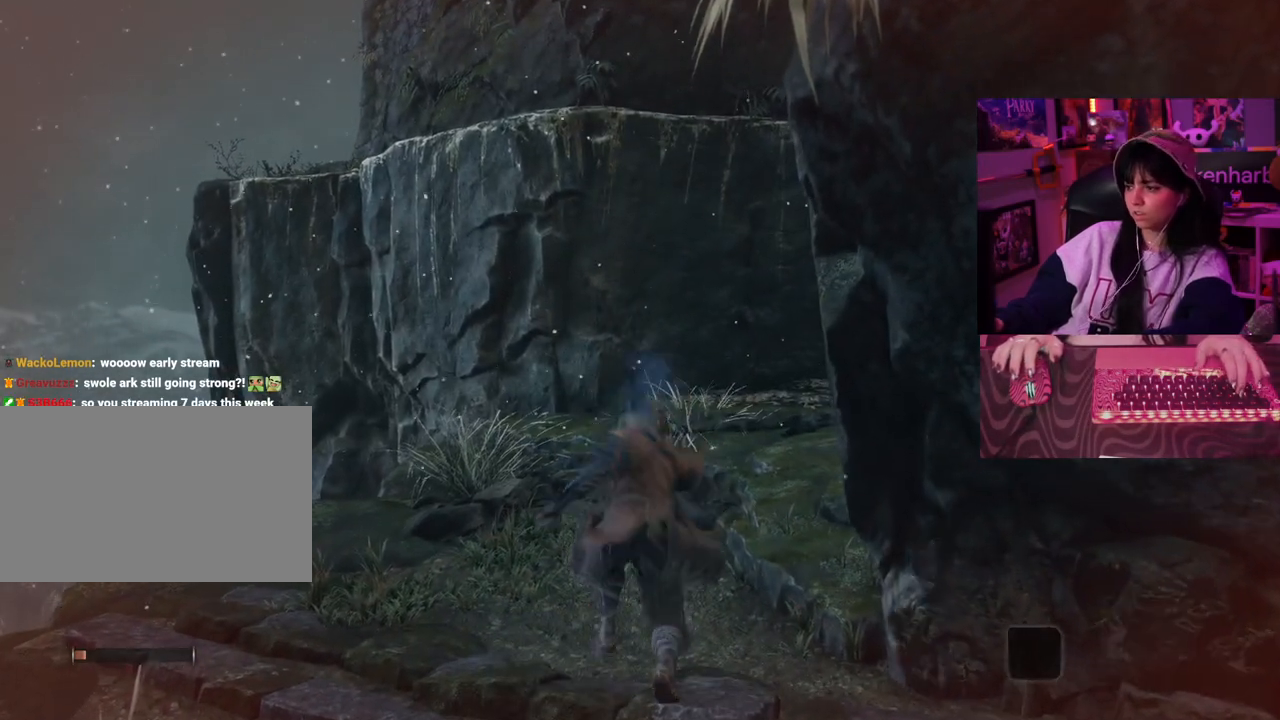
{"keys": [], "mouse": [], "events": [[17, "space", "up"], [350, "w", "up"]]}
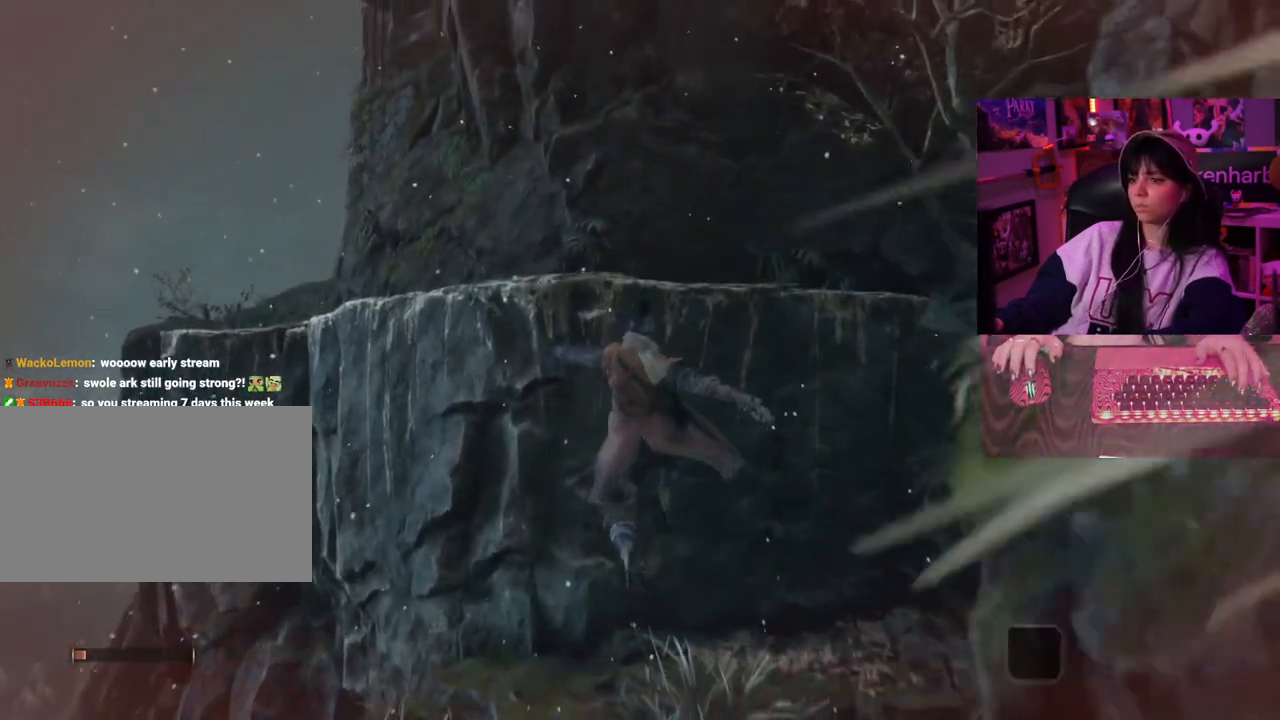
{"keys": [], "mouse": [], "events": []}
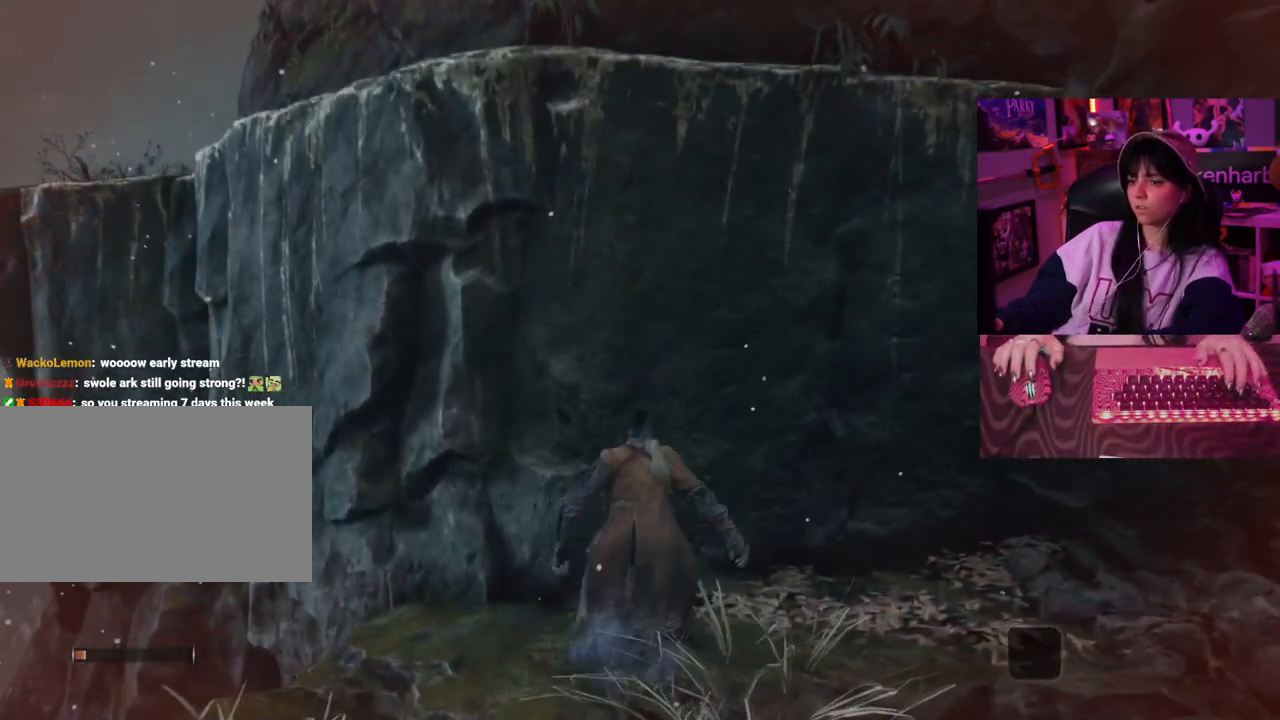
{"keys": [], "mouse": [], "events": []}
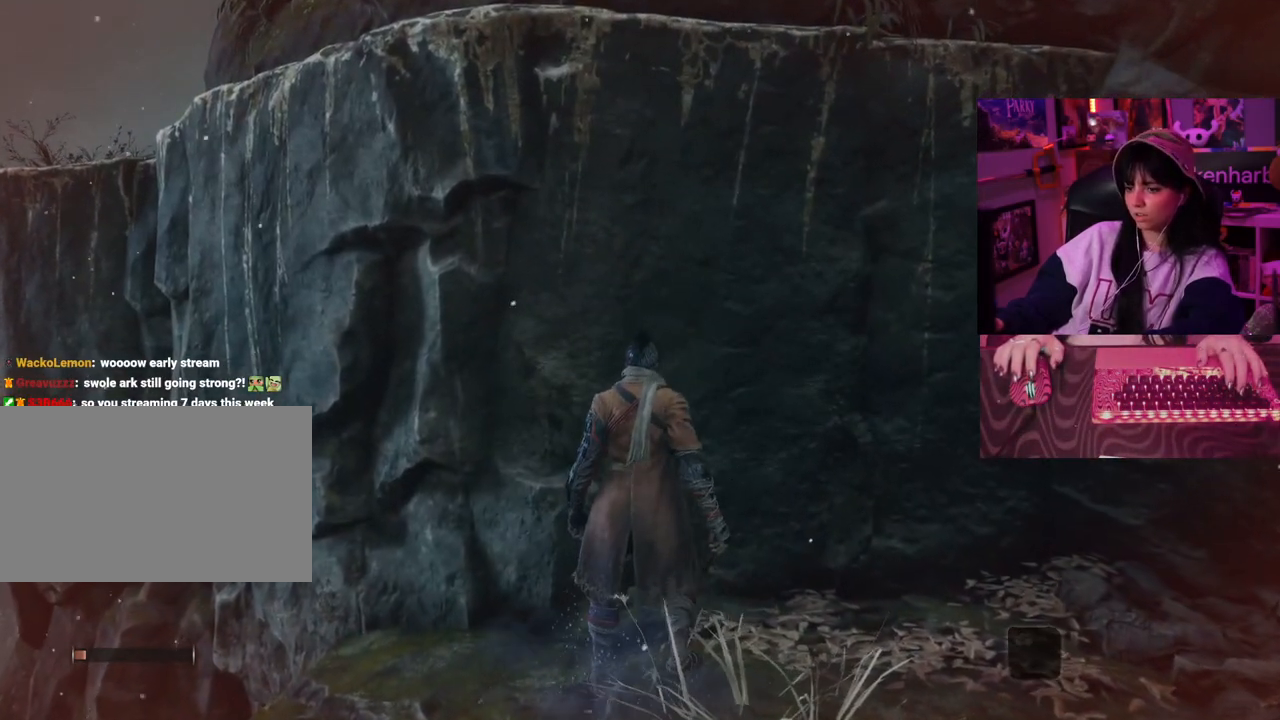
{"keys": [], "mouse": [], "events": []}
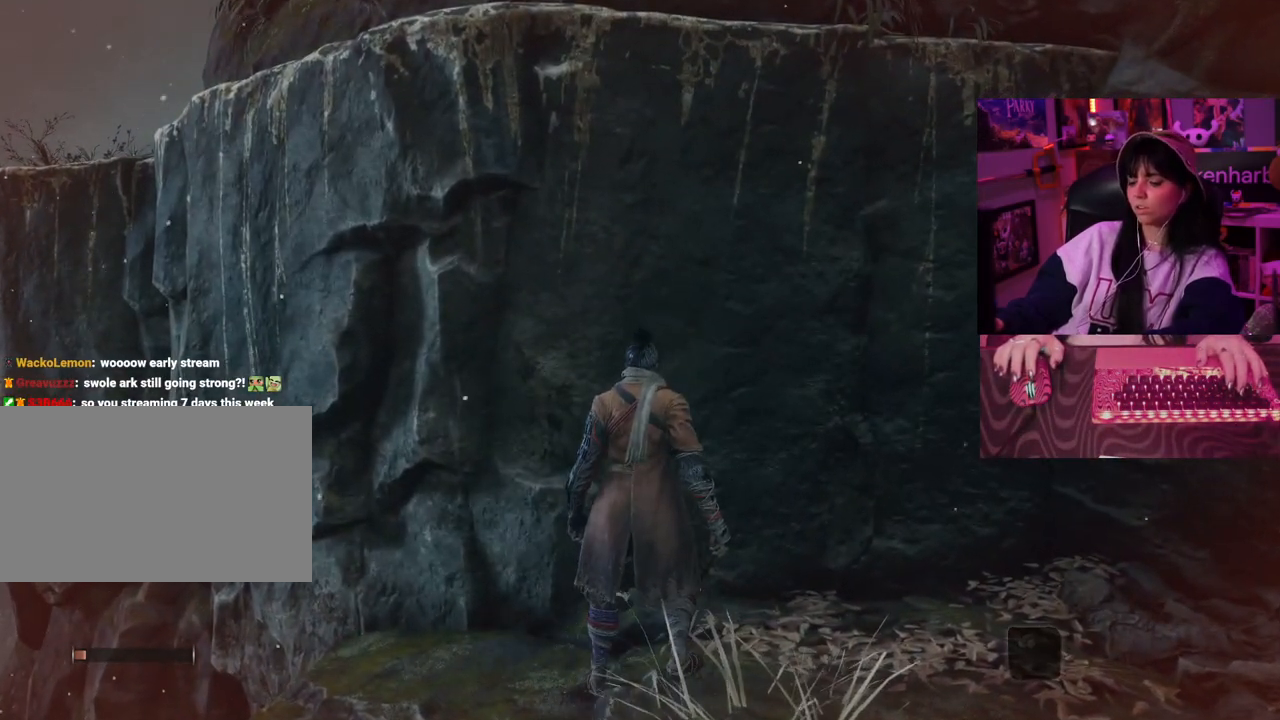
{"keys": ["w"], "mouse": [], "events": [[317, "w", "down"], [417, "space", "down"], [500, "space", "up"]]}
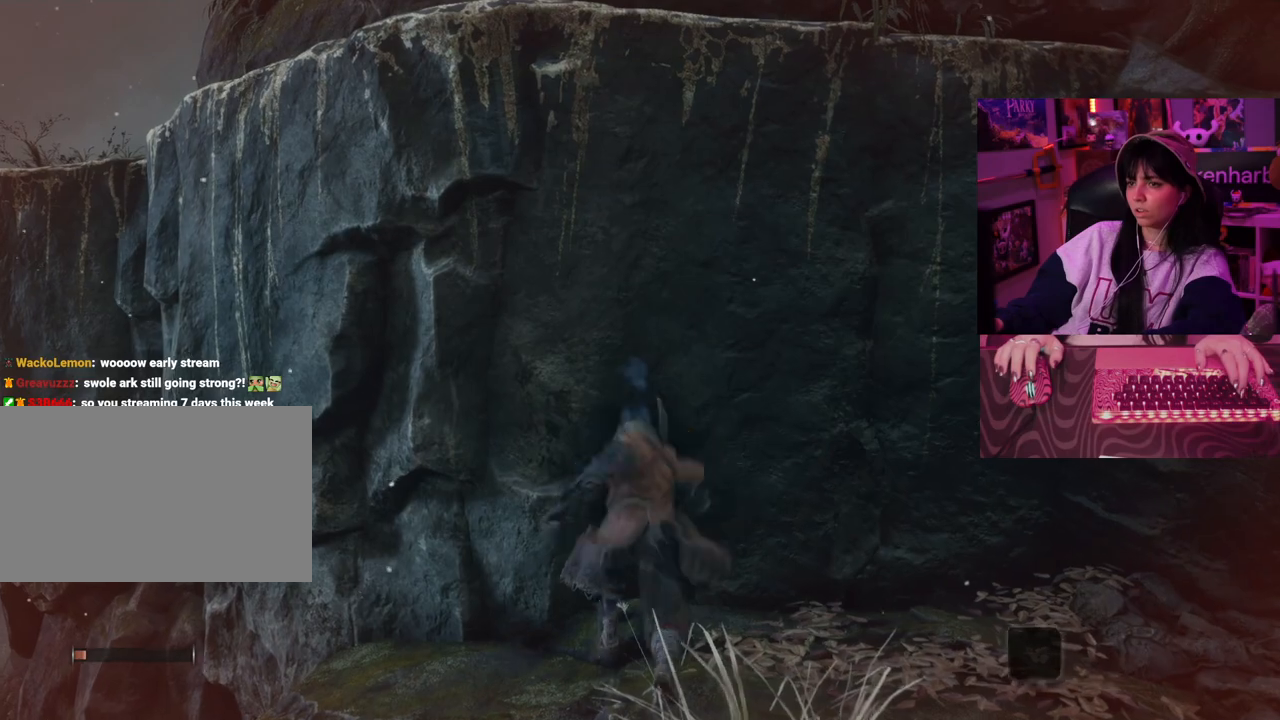
{"keys": [], "mouse": [], "events": [[333, "e", "down"], [383, "w", "up"], [433, "e", "up"]]}
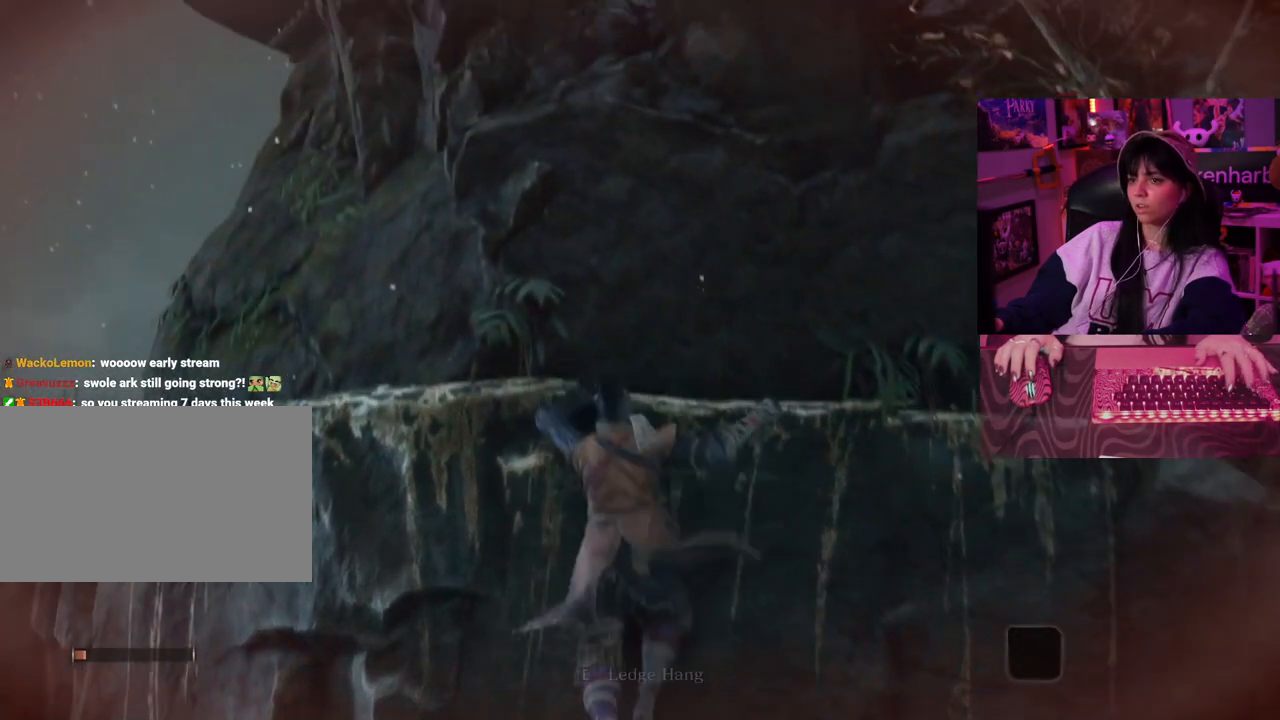
{"keys": [], "mouse": []}
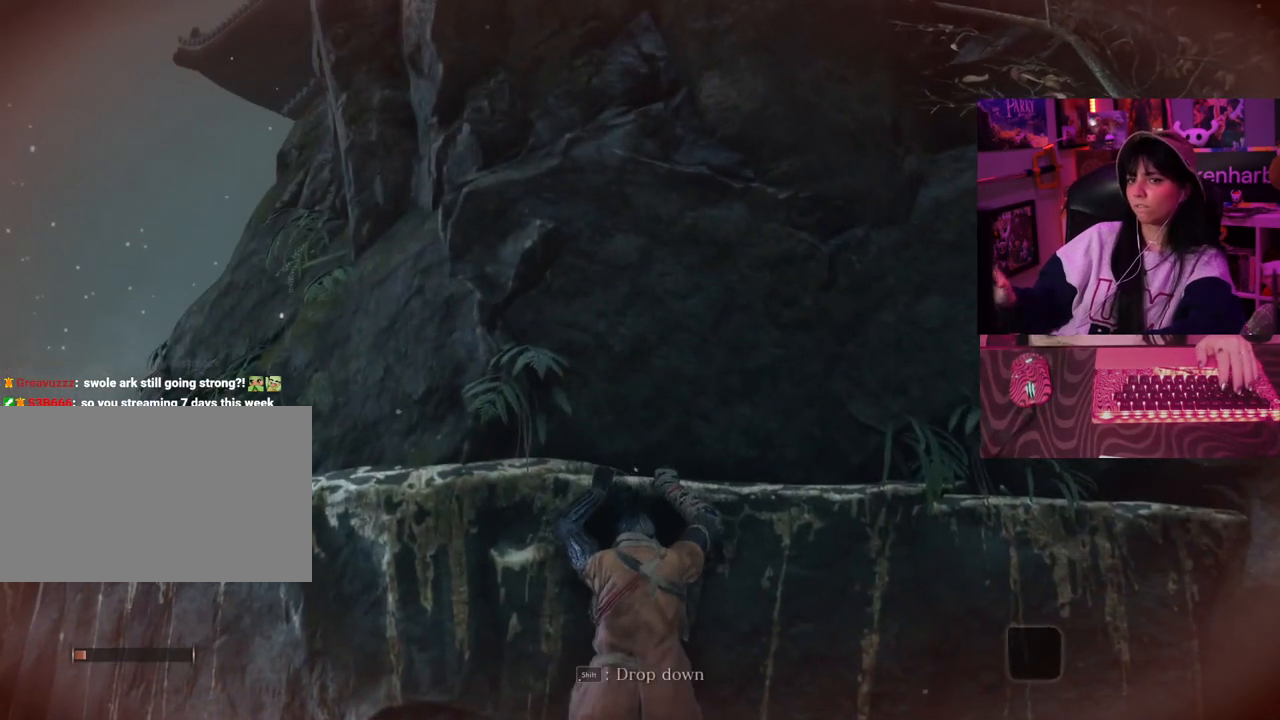
{"keys": [], "mouse": []}
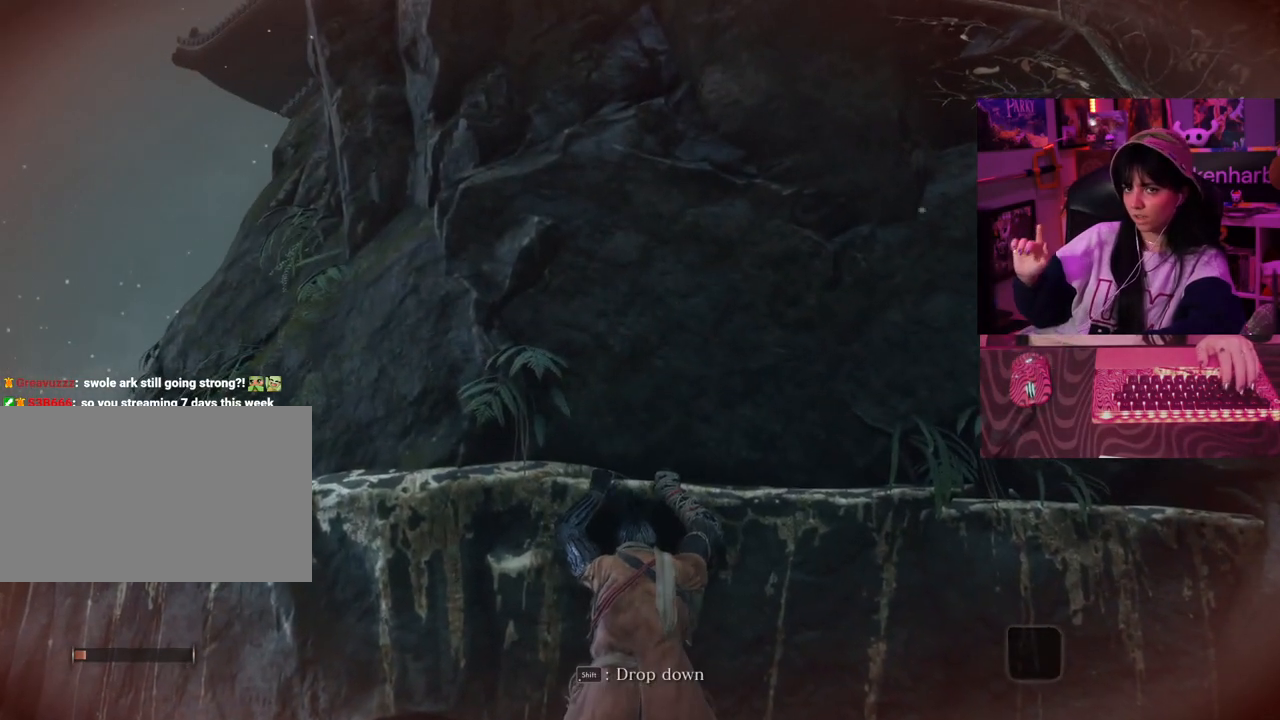
{"keys": [], "mouse": [], "events": []}
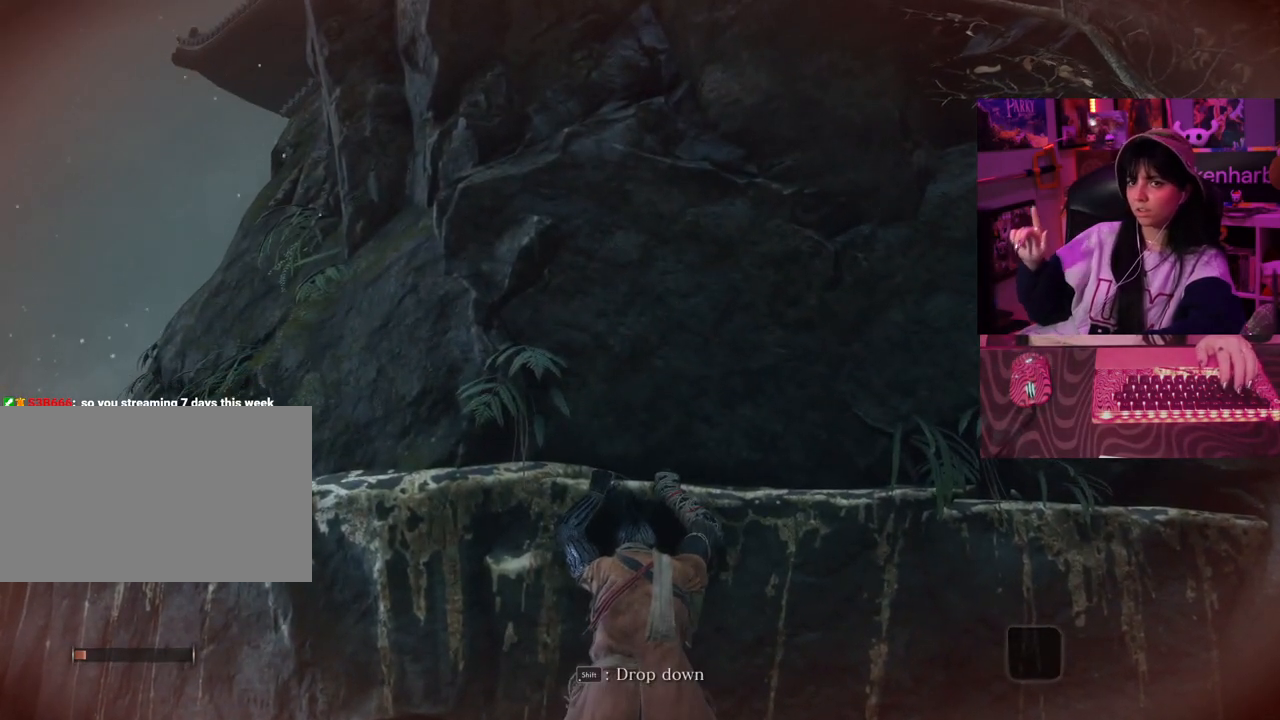
{"keys": [], "mouse": [], "events": []}